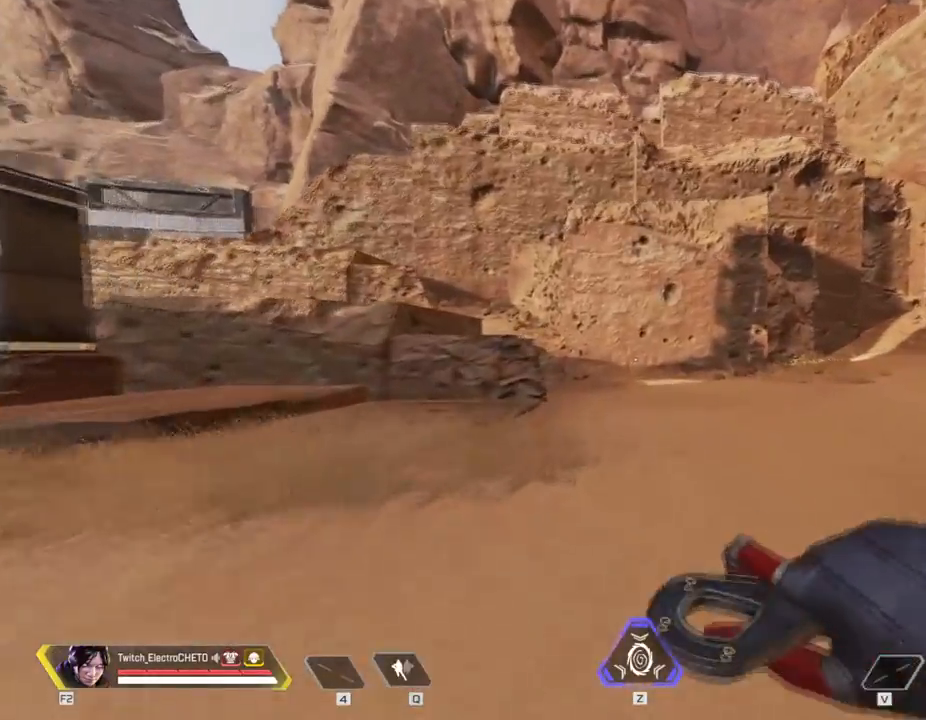
Gameplay with keyboard and mouse; each line is a JSON object with the keys and mouse buttons held at the frame after it. "events" lists presses ("down") and releases ("up") of "1", "2", "3", "4", "5", "a", "alt", "c", "caps_lock", "ctrl", "d", "e", "f", "g", "q", "r", "s", "shift", "space", "t", "tab", "v", "w", "x", "z", "mouse_left", "mouse_wheel" and "mouse_right" between this image and that frame as [ms after this image, input, new state], when the widget could be followed in between. "mouse_left", "mouse_wheel", "mouse_right" = the "left", "wheel", "right" buttons of the "mouse" list. No other keys are recorded. "wheel" means that the mouse wheel is clicked or scrolled. Not read: mouse_move.
{"keys": ["a"], "mouse": [], "events": [[250, "a", "down"], [333, "w", "up"]]}
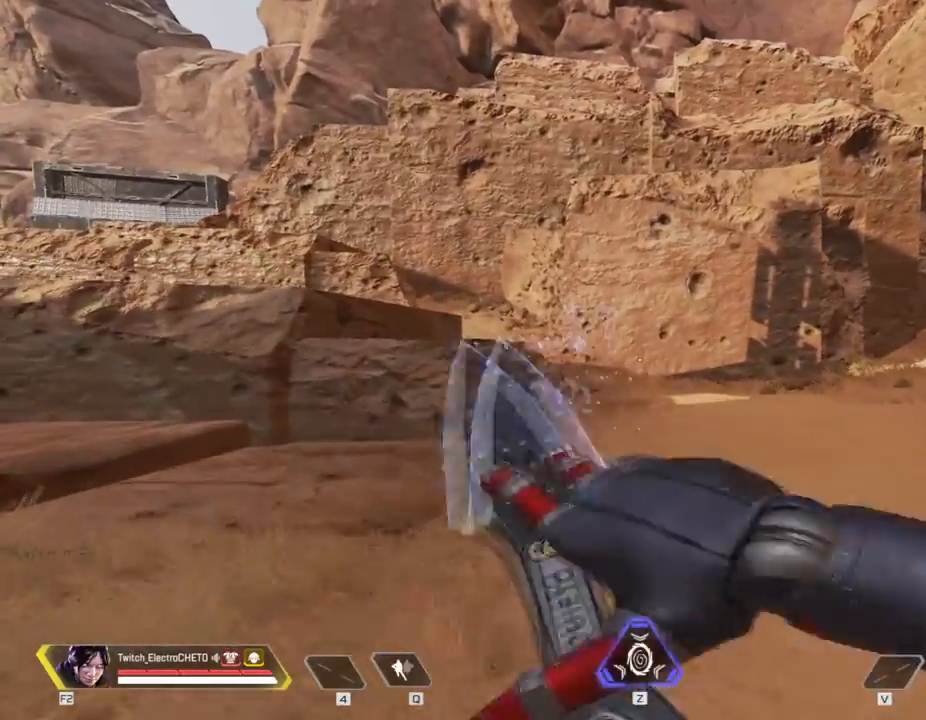
{"keys": [], "mouse": [], "events": [[50, "a", "up"]]}
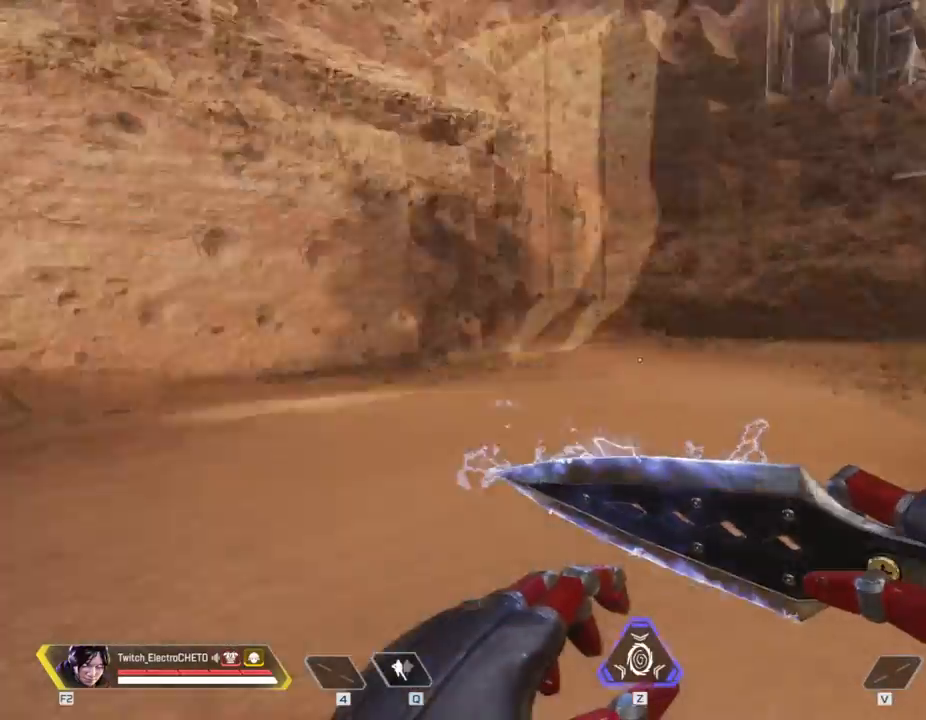
{"keys": ["w"], "mouse": [], "events": [[50, "w", "down"]]}
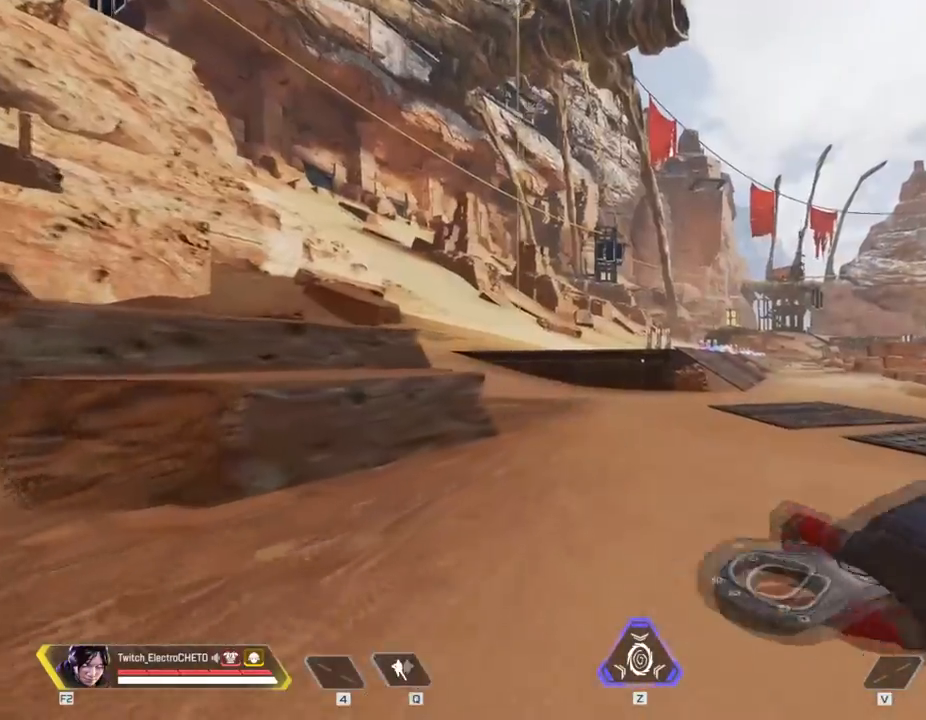
{"keys": ["w"], "mouse": [], "events": []}
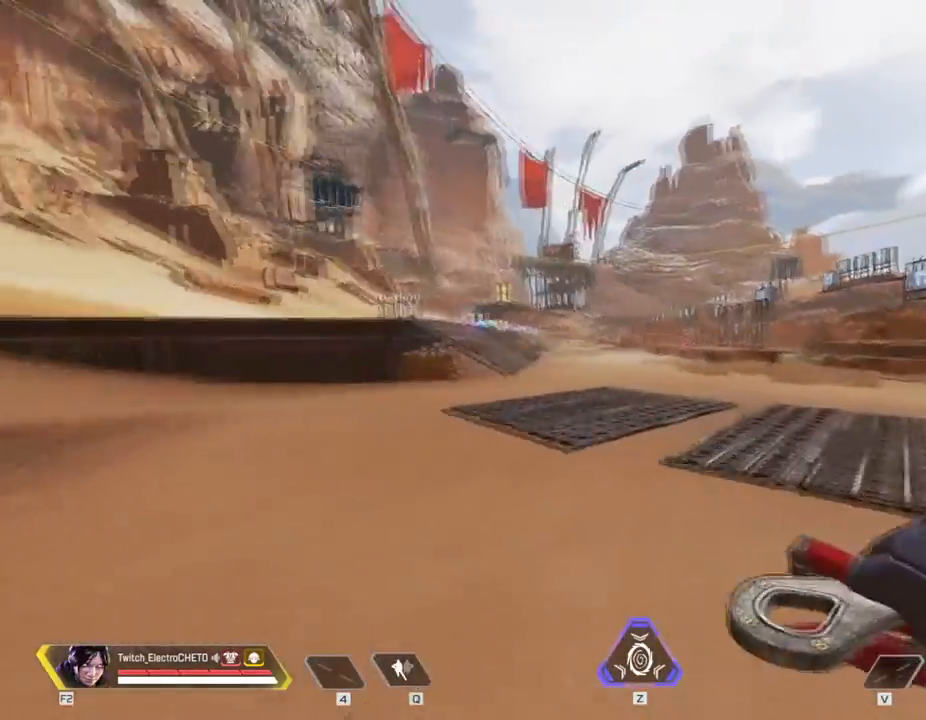
{"keys": ["w"], "mouse": [], "events": []}
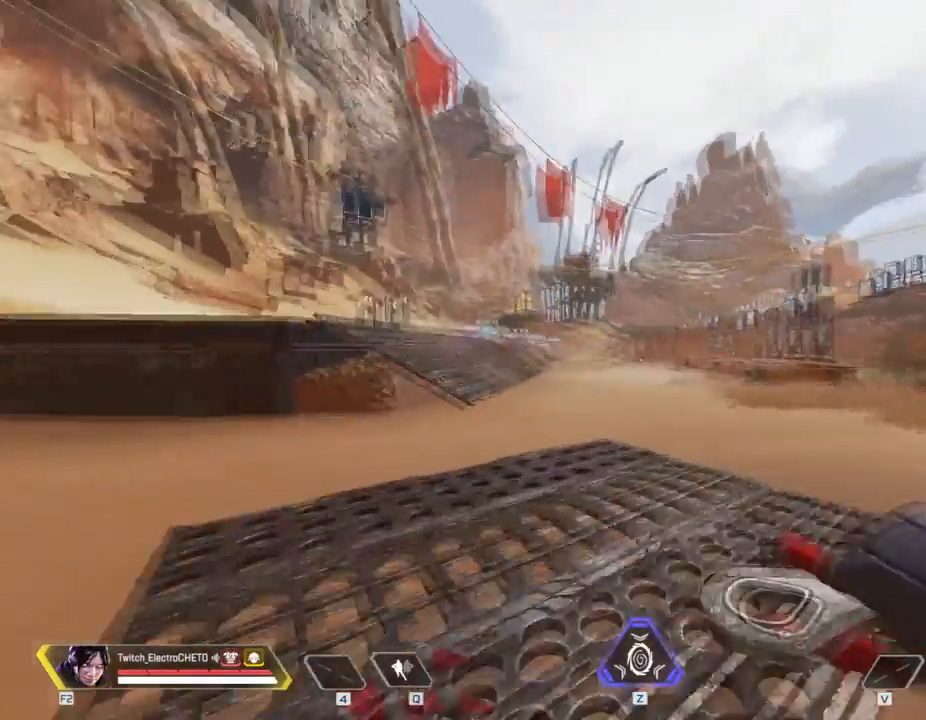
{"keys": [], "mouse": [], "events": [[467, "w", "up"]]}
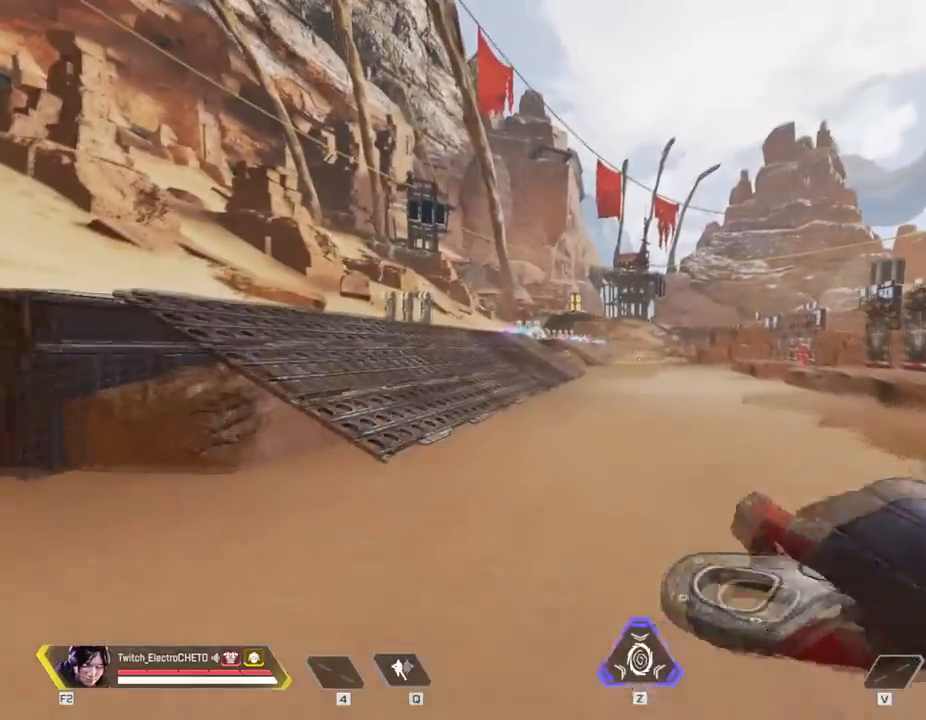
{"keys": [], "mouse": [], "events": []}
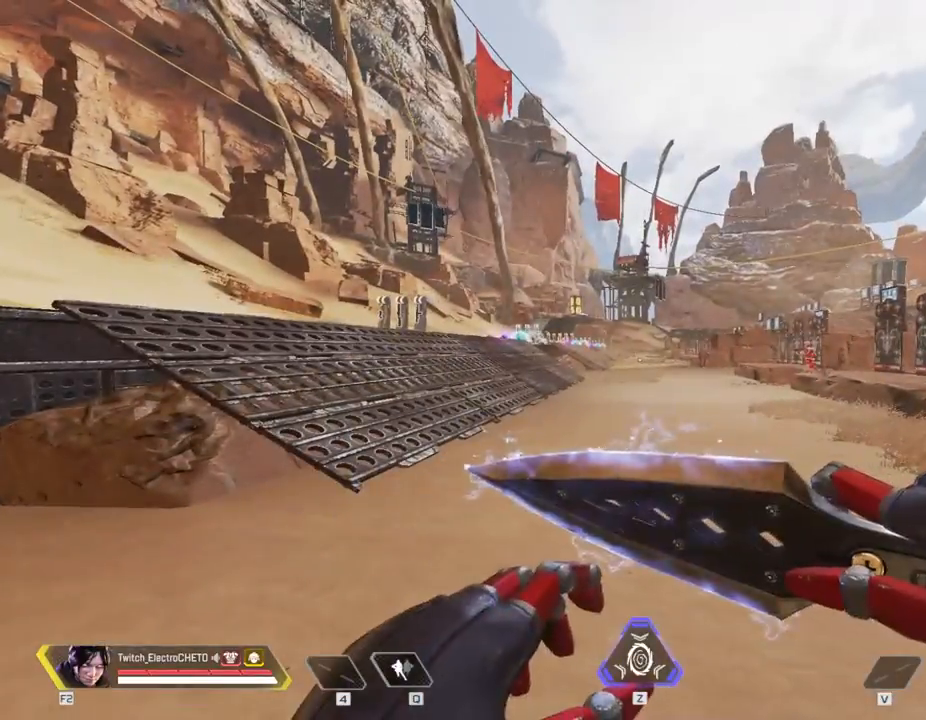
{"keys": [], "mouse": [], "events": []}
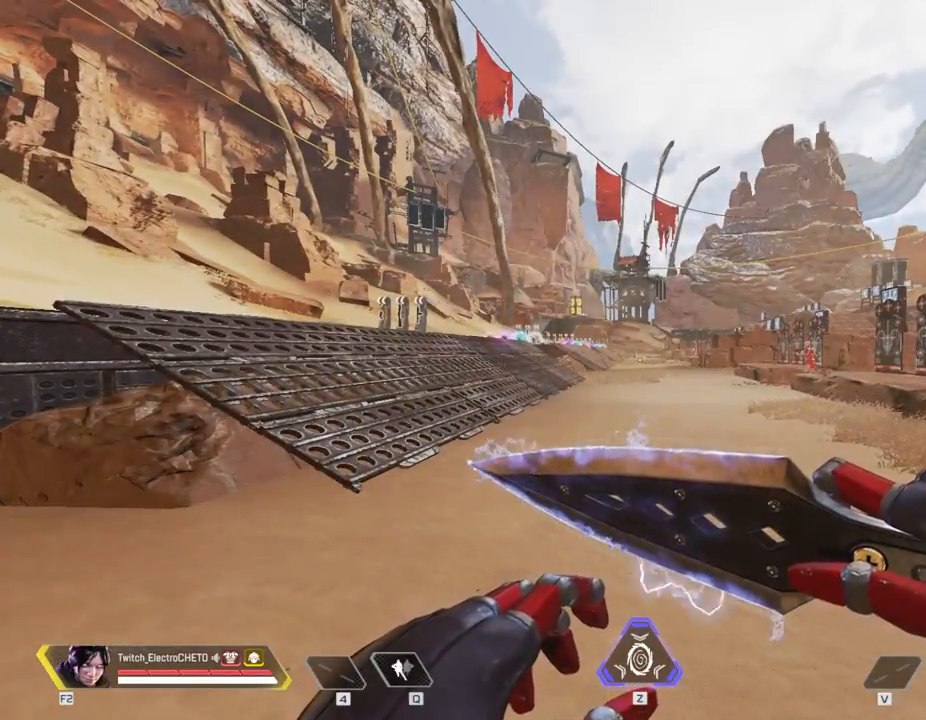
{"keys": ["w"], "mouse": [], "events": [[367, "w", "down"]]}
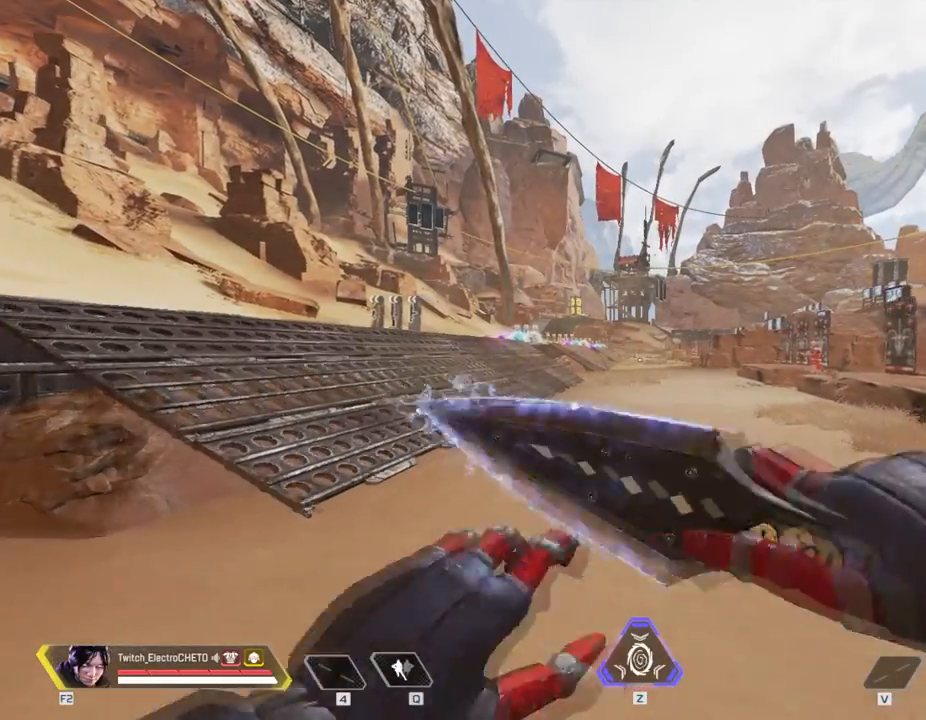
{"keys": ["w"], "mouse": [], "events": []}
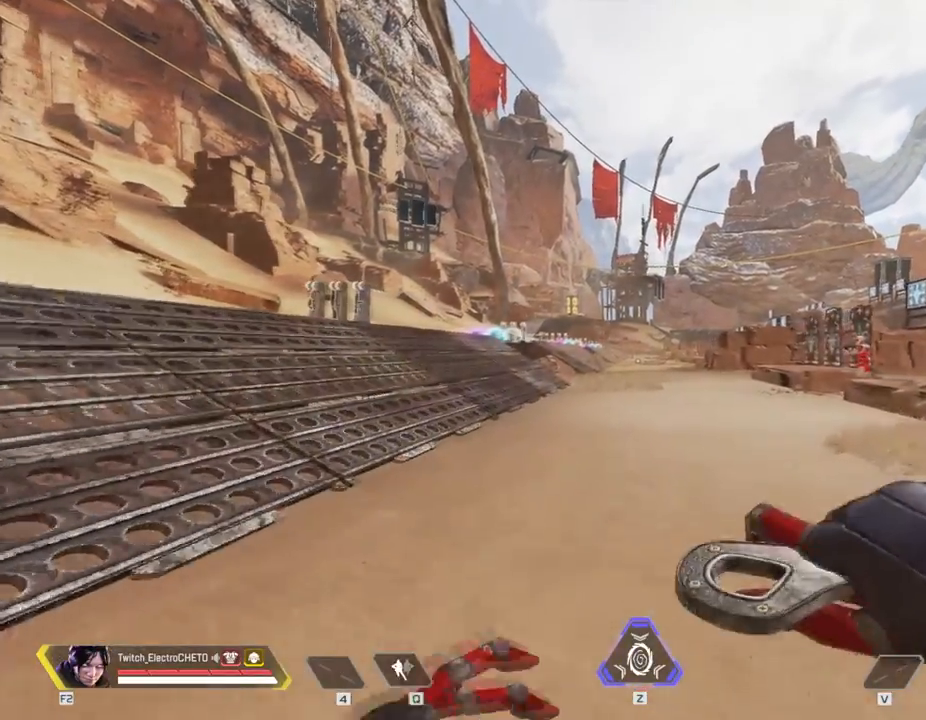
{"keys": ["w"], "mouse": [], "events": []}
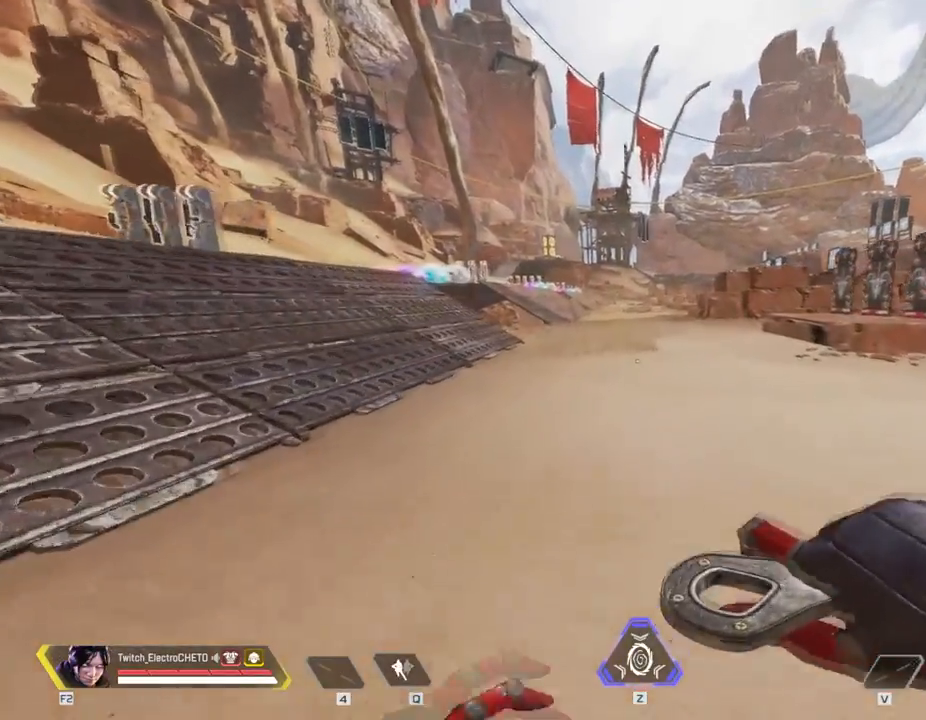
{"keys": ["shift", "space", "w"], "mouse": [], "events": [[100, "shift", "down"], [467, "space", "down"]]}
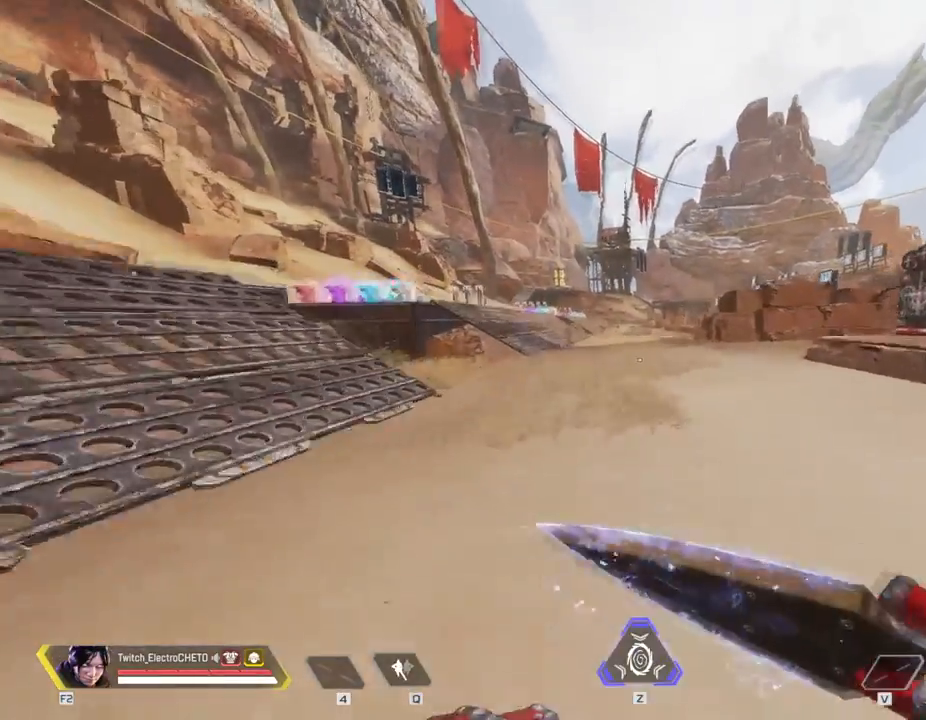
{"keys": ["w"], "mouse": [], "events": [[50, "space", "up"], [150, "shift", "up"]]}
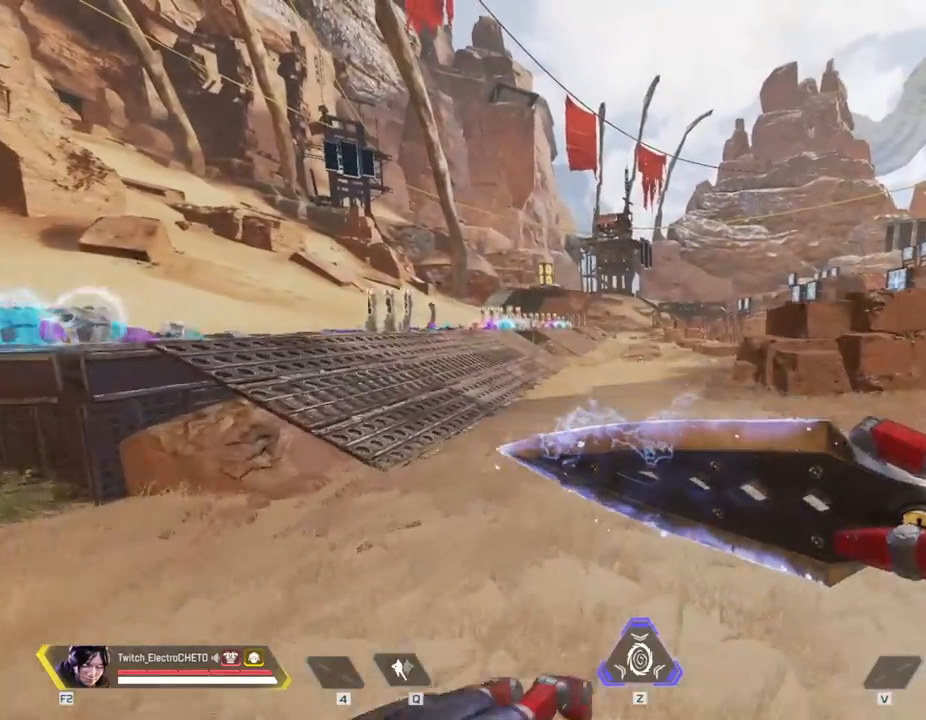
{"keys": ["w"], "mouse": [], "events": []}
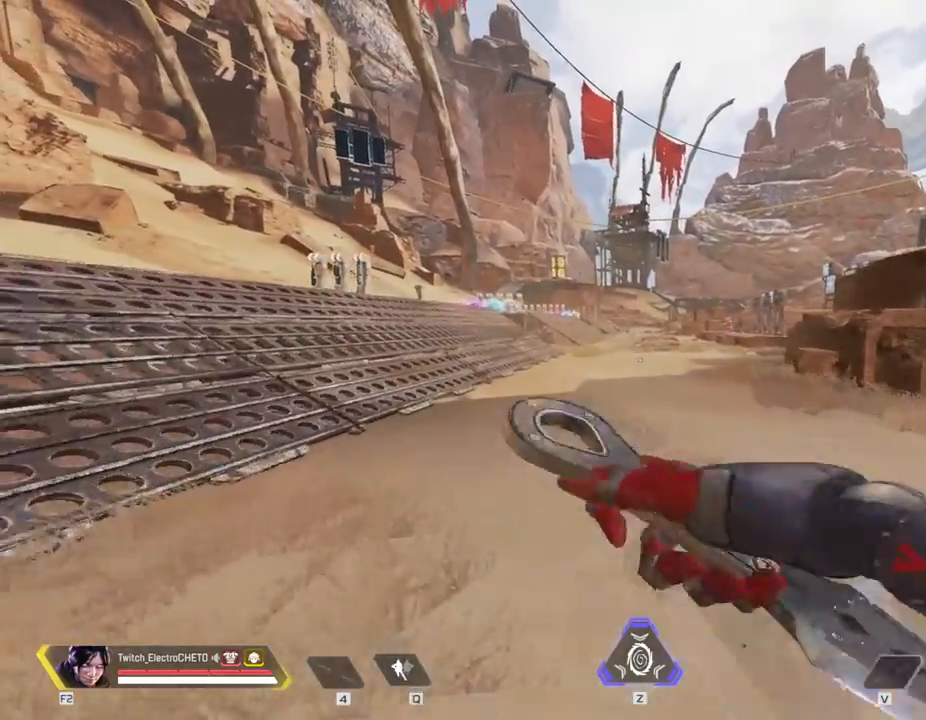
{"keys": ["w"], "mouse": [], "events": []}
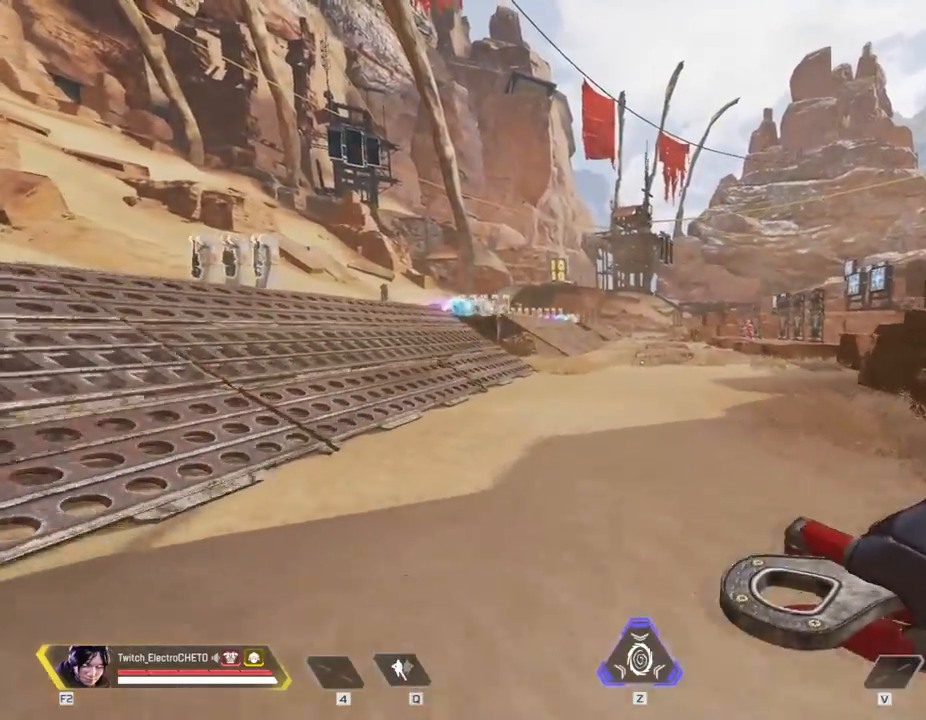
{"keys": ["w"], "mouse": [], "events": []}
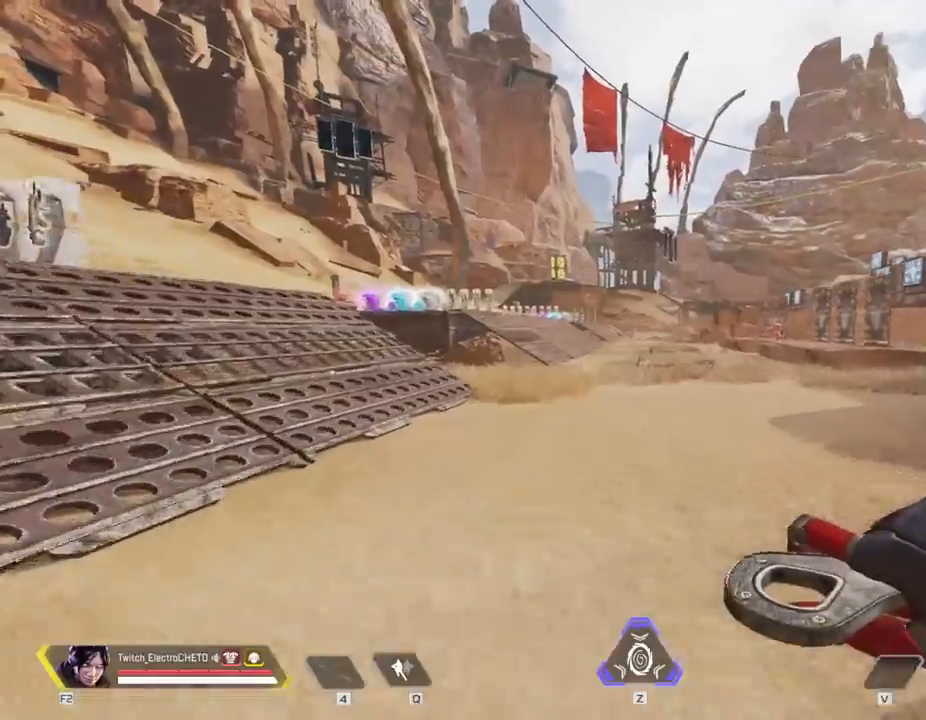
{"keys": ["shift", "w"], "mouse": [], "events": [[217, "shift", "down"]]}
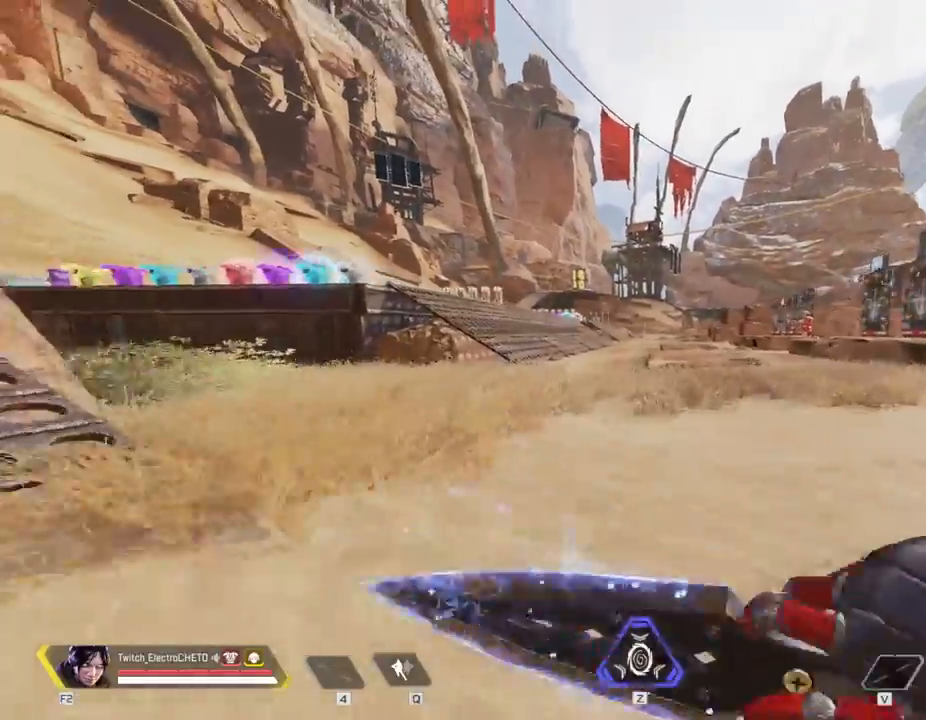
{"keys": ["w"], "mouse": [], "events": [[84, "space", "down"], [234, "shift", "up"], [284, "space", "up"]]}
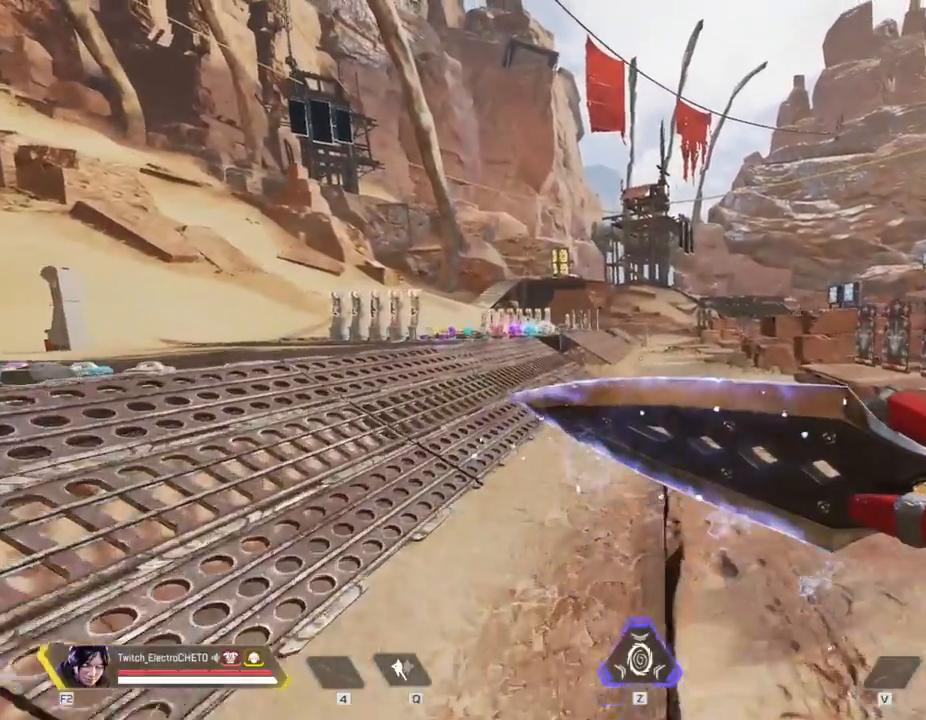
{"keys": ["w"], "mouse": [], "events": []}
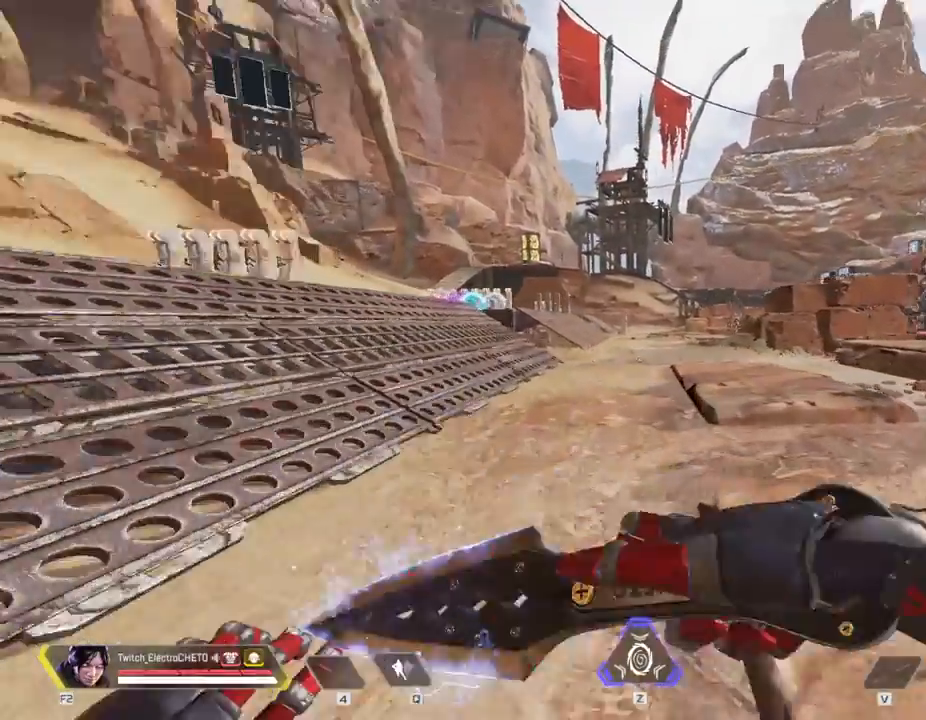
{"keys": ["w"], "mouse": [], "events": []}
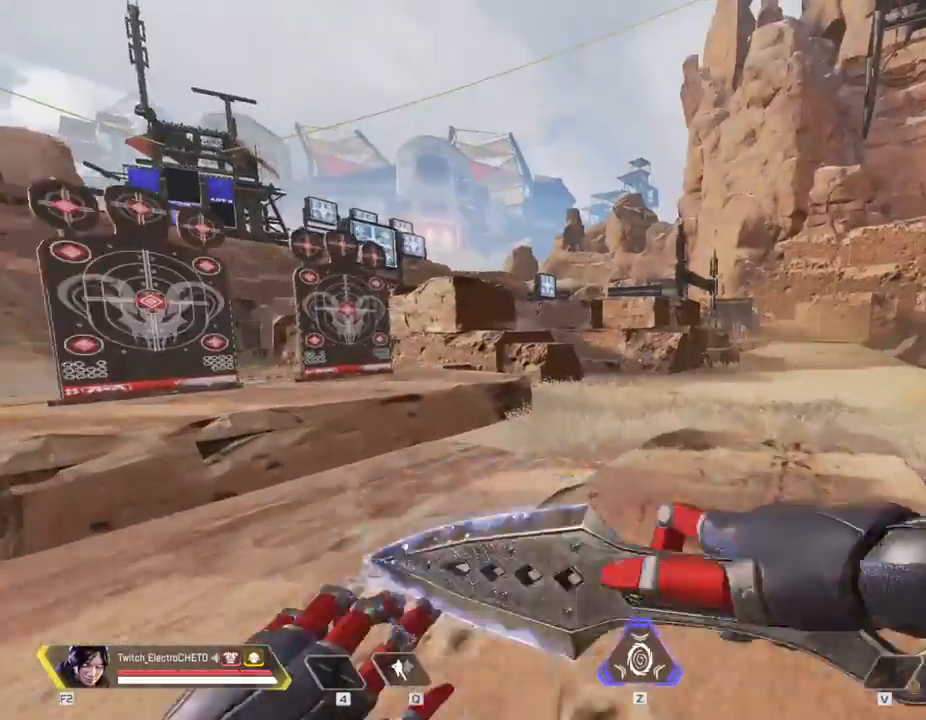
{"keys": ["w"], "mouse": [], "events": []}
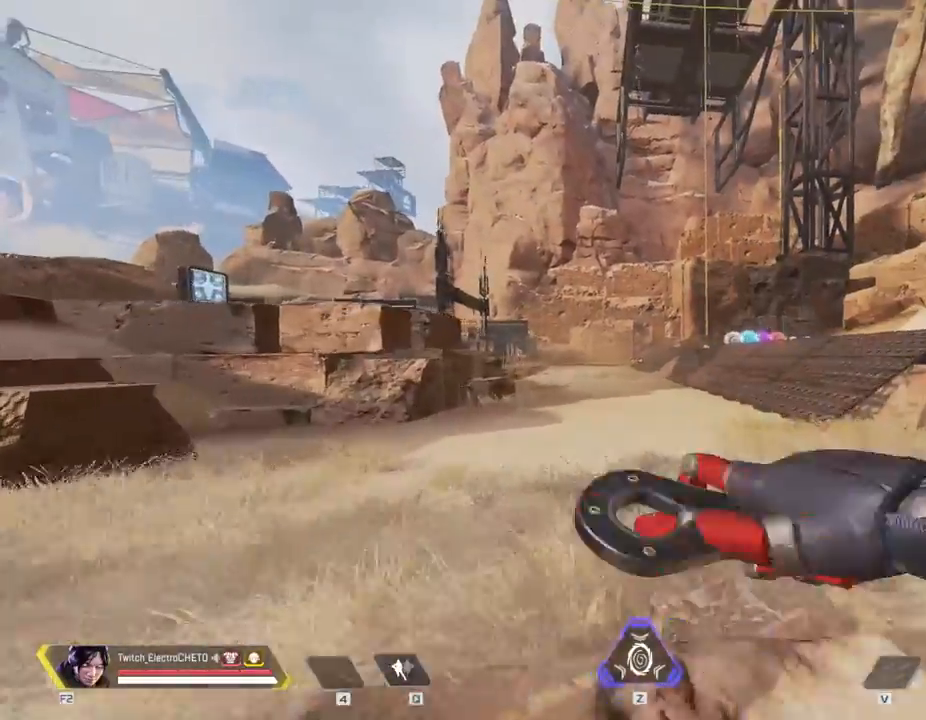
{"keys": ["w"], "mouse": [], "events": []}
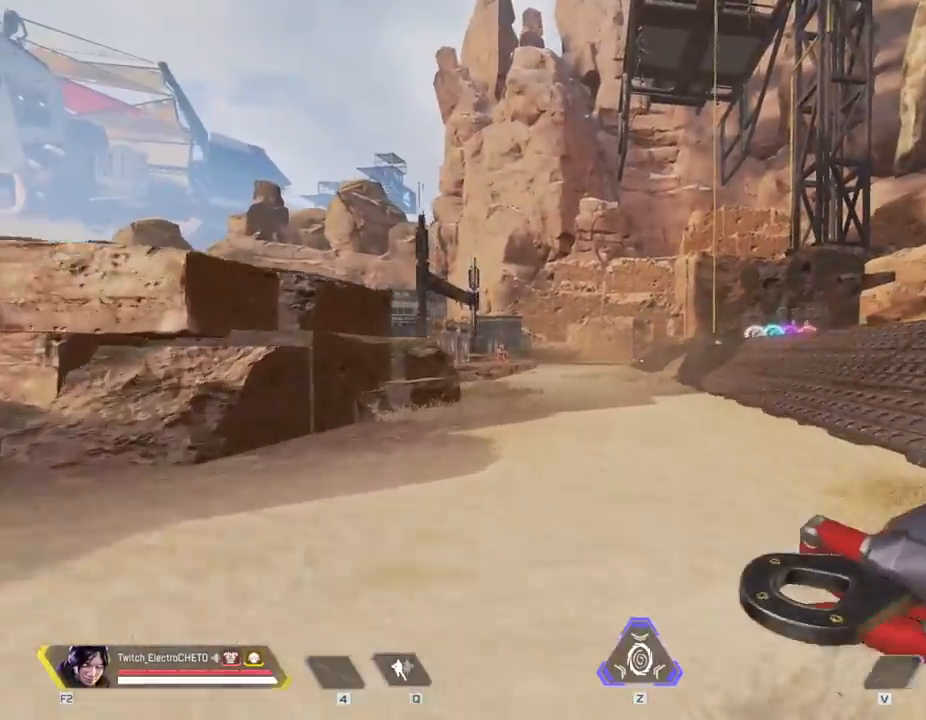
{"keys": ["w"], "mouse": [], "events": []}
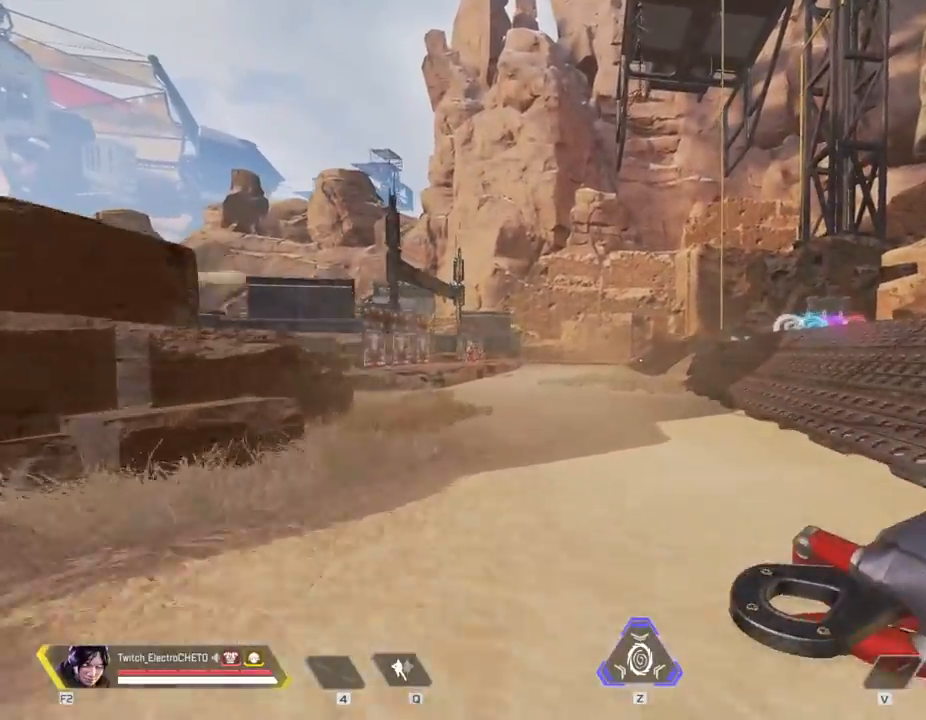
{"keys": ["w"], "mouse": [], "events": []}
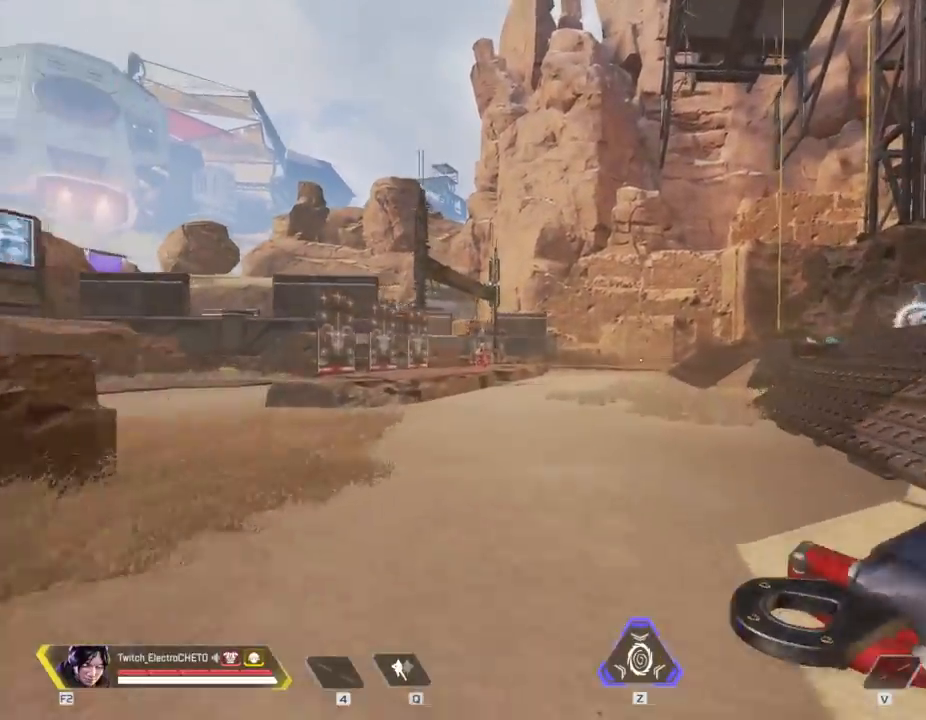
{"keys": ["w"], "mouse": [], "events": []}
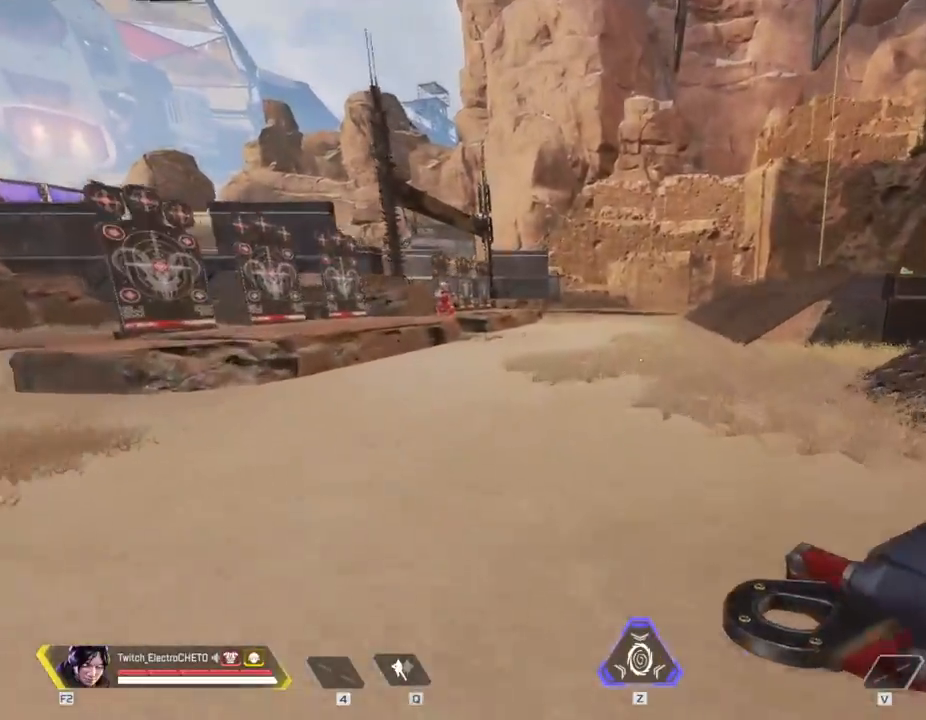
{"keys": ["shift", "w"], "mouse": [], "events": [[100, "shift", "down"]]}
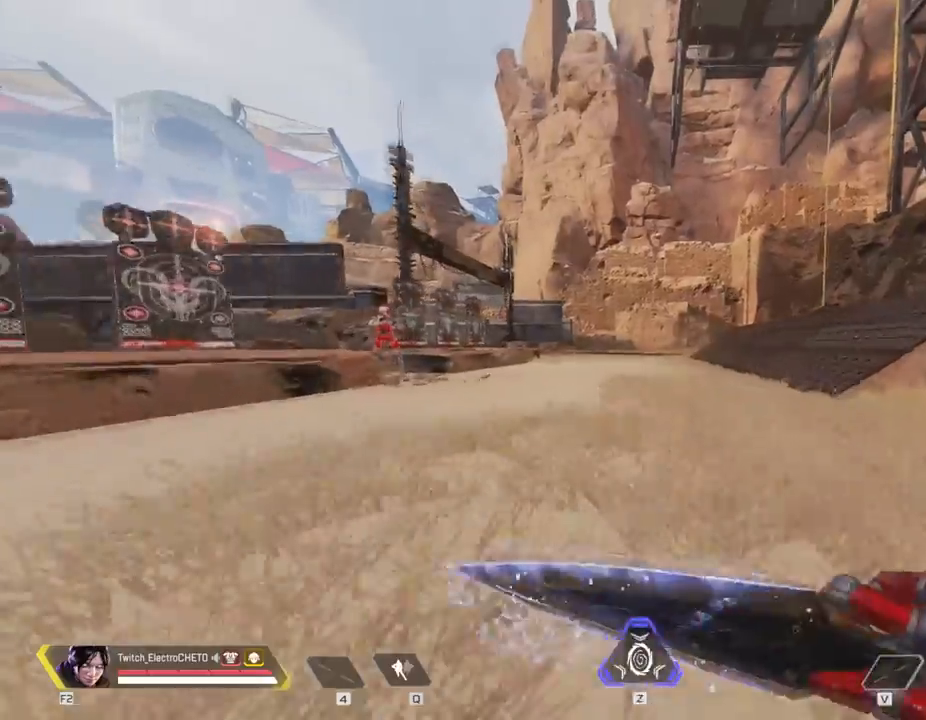
{"keys": ["w"], "mouse": [], "events": [[50, "space", "down"], [183, "shift", "up"], [183, "space", "up"]]}
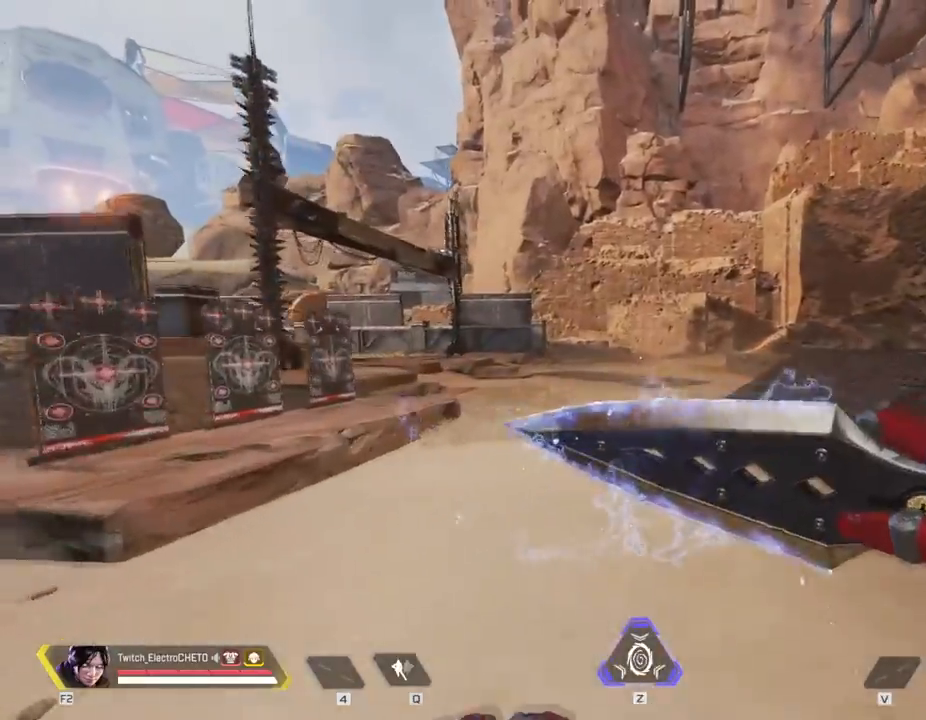
{"keys": ["w"], "mouse": [], "events": []}
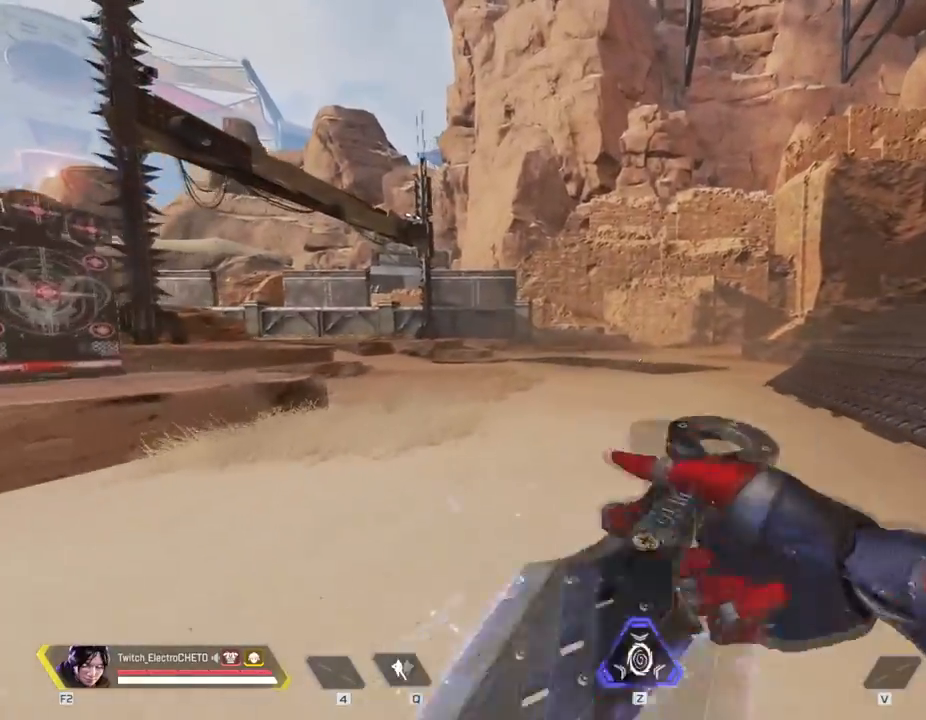
{"keys": ["w"], "mouse": [], "events": []}
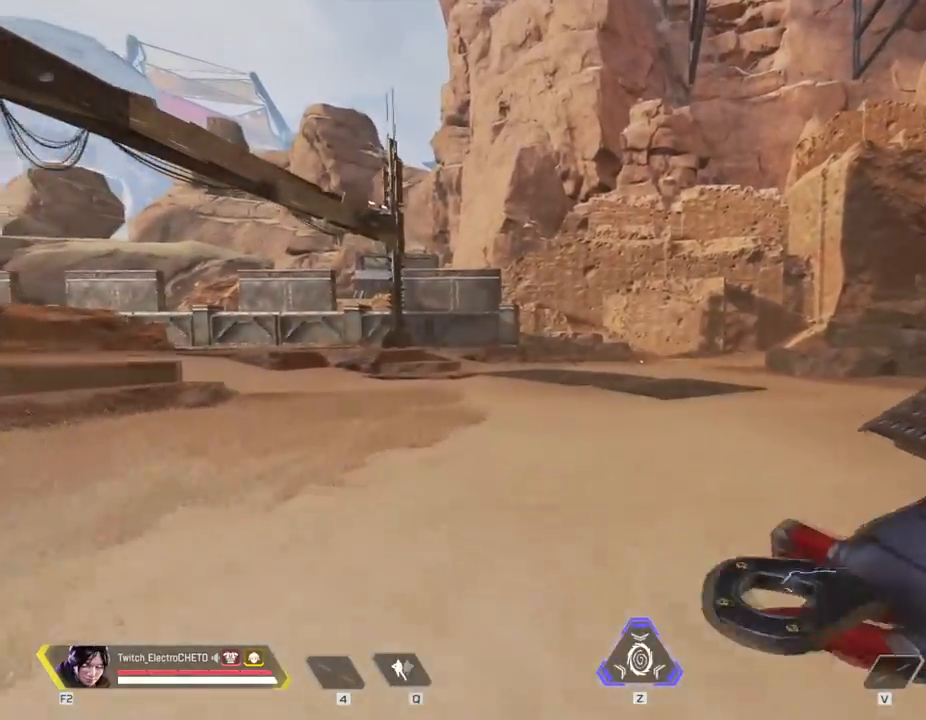
{"keys": ["w"], "mouse": [], "events": []}